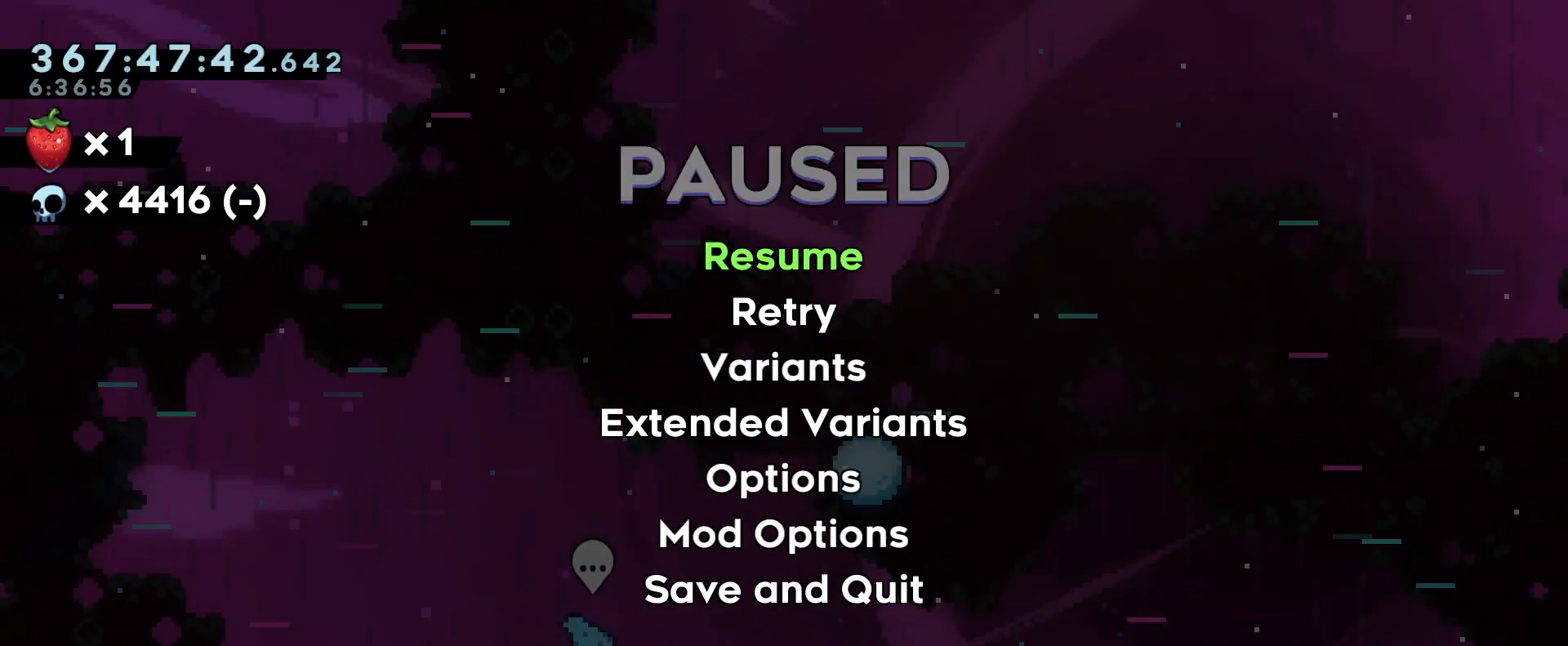
Gameplay with a controller (Nintendo layout); each line is a JSON object with the inputs held at the frame after it. "events" lists button and stick changes between this image and that frame as [ms after this image, input, new state], when the widget could be followed in between. Not read: DPAD_DOWN DPAD_LEFT DPAD_RIGHT DPAD_UP HOME L3 R3 SELECT.
{"buttons": ["R1"], "left_stick": "center", "right_stick": "center", "events": []}
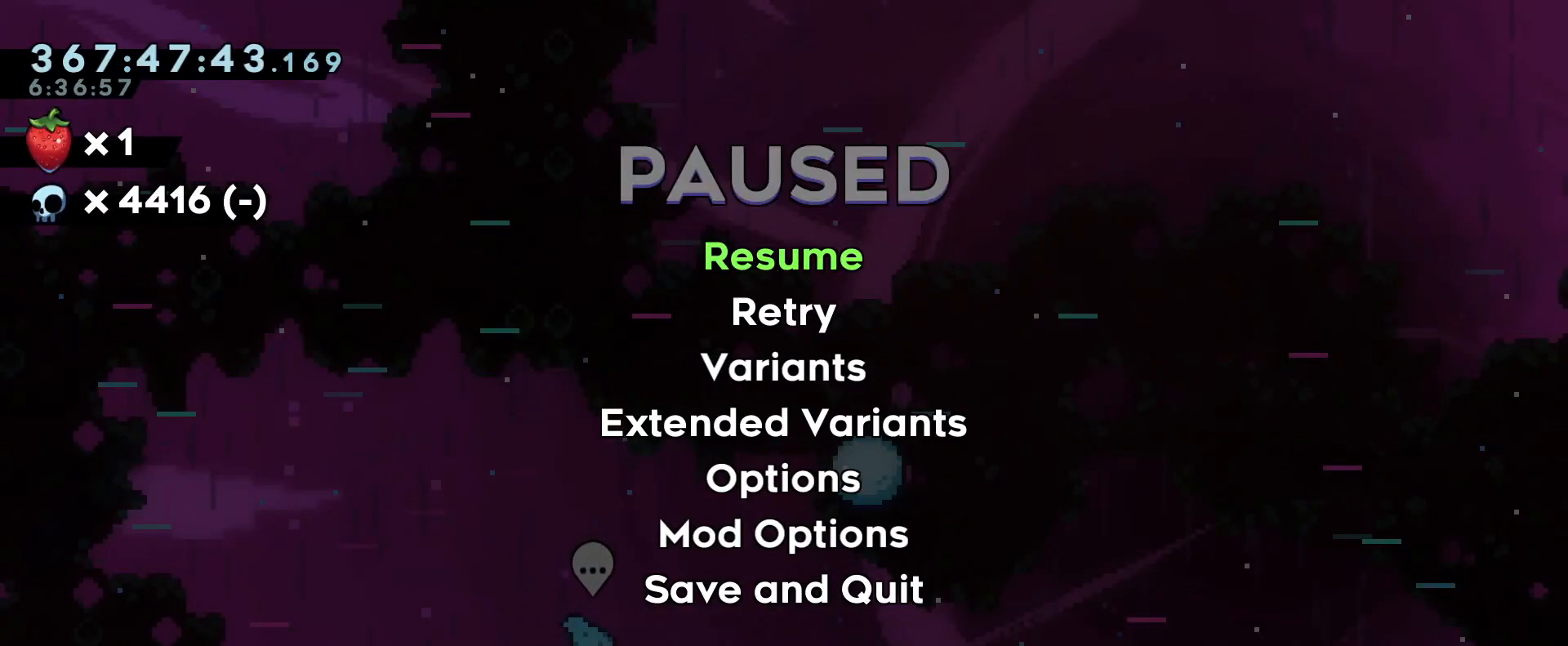
{"buttons": ["R1"], "left_stick": "center", "right_stick": "center", "events": []}
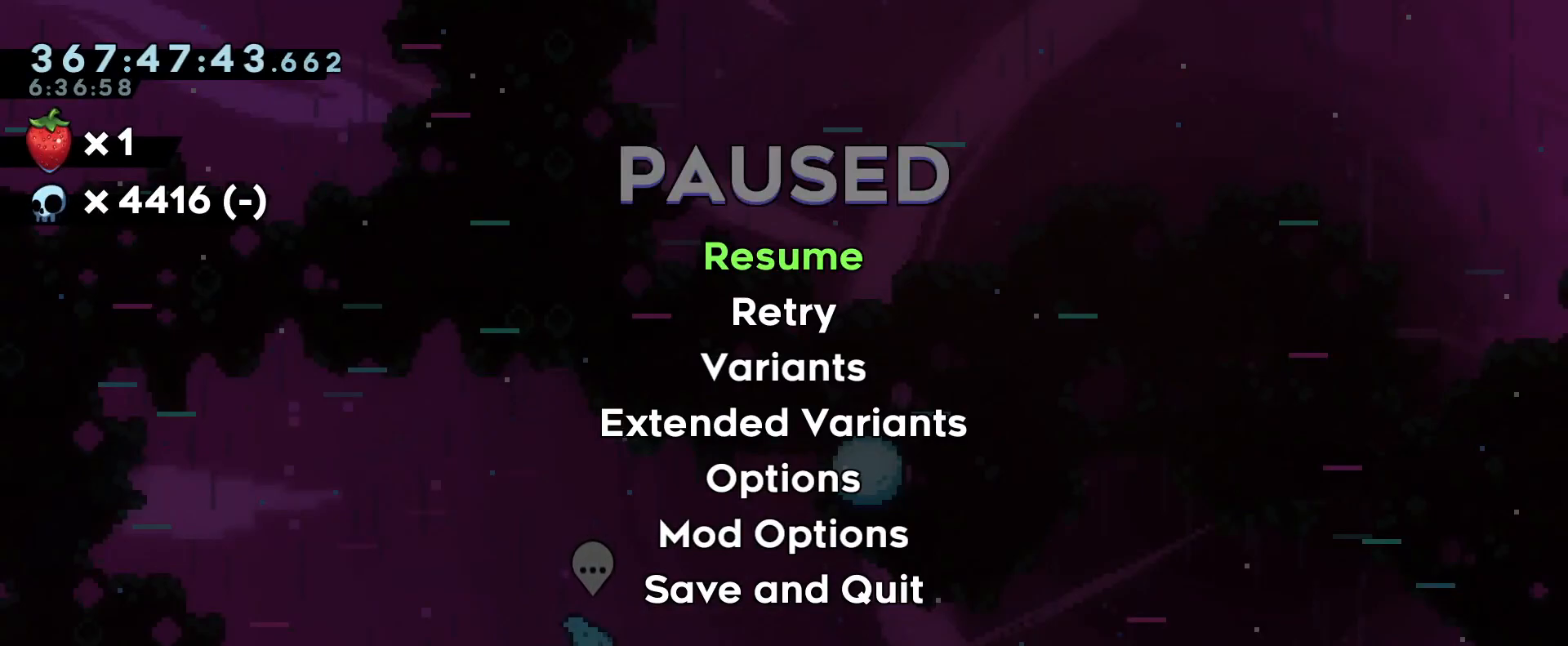
{"buttons": ["B", "R1"], "left_stick": "center", "right_stick": "center", "events": [[367, "B", "down"]]}
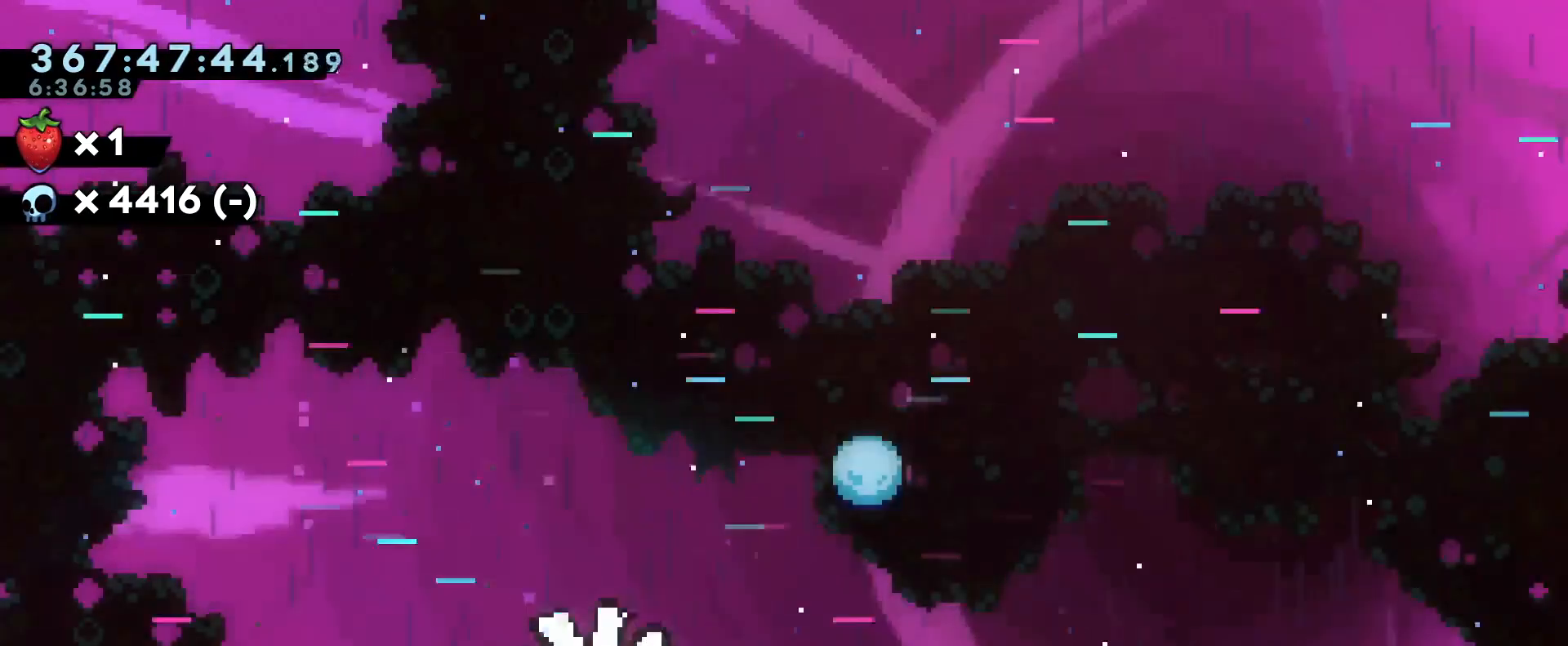
{"buttons": ["B", "R1"], "left_stick": "center", "right_stick": "center", "events": [[16, "B", "up"], [116, "B", "down"], [233, "R1", "up"], [267, "B", "up"], [317, "B", "down"], [350, "B", "up"], [433, "R1", "down"], [450, "B", "down"]]}
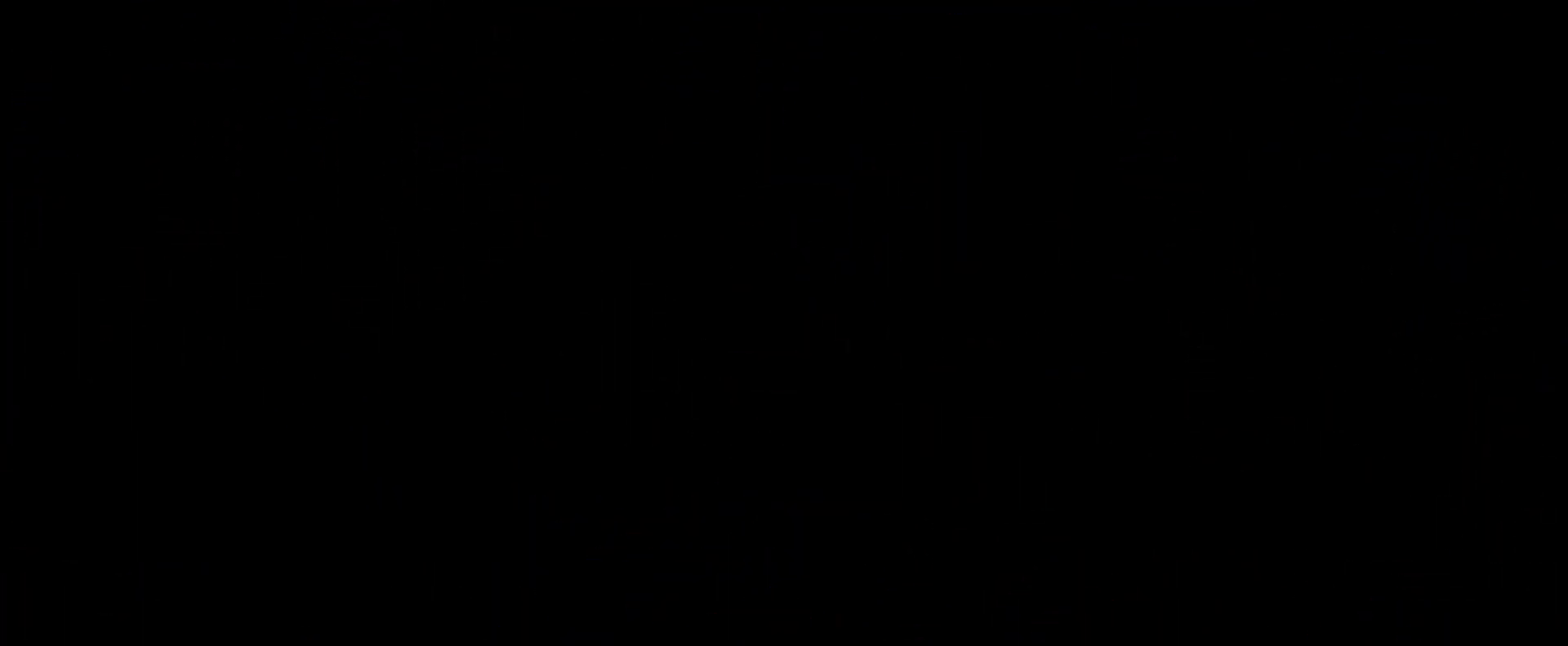
{"buttons": ["R1"], "left_stick": "center", "right_stick": "center", "events": [[67, "B", "up"], [200, "B", "down"], [300, "B", "up"]]}
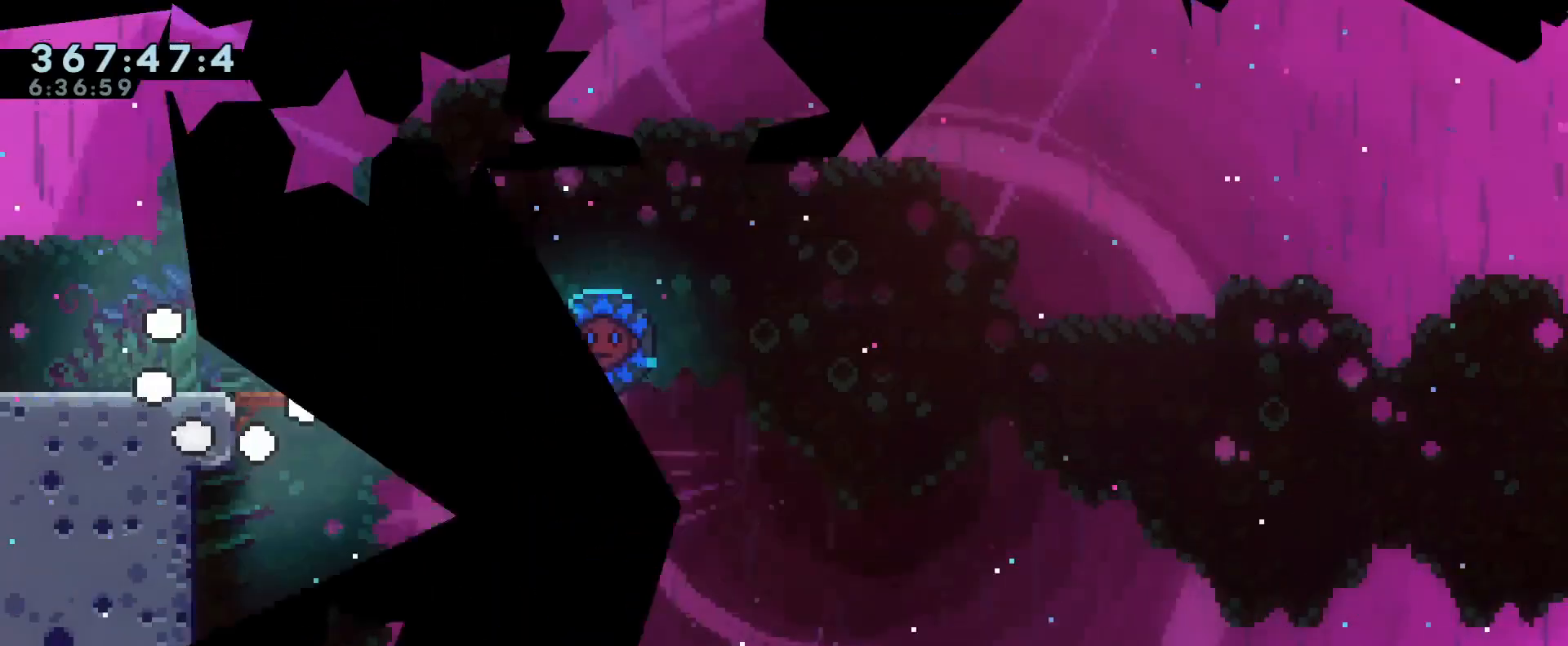
{"buttons": ["L2", "R1"], "left_stick": "center", "right_stick": "center", "events": [[116, "L2", "down"]]}
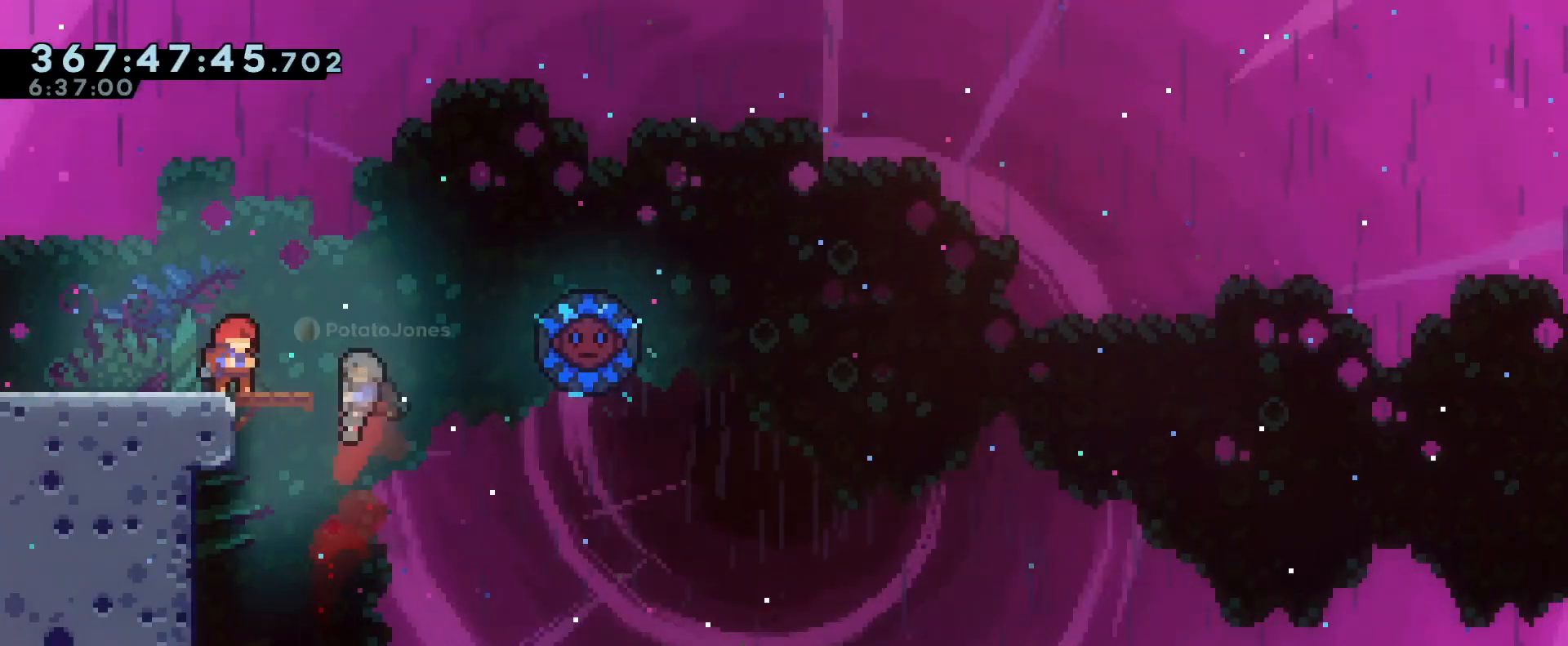
{"buttons": ["B", "Y", "L2", "R1"], "left_stick": "up-right", "right_stick": "center", "events": [[150, "left_stick", "right"], [300, "B", "down"], [351, "left_stick", "up-right"], [451, "Y", "down"]]}
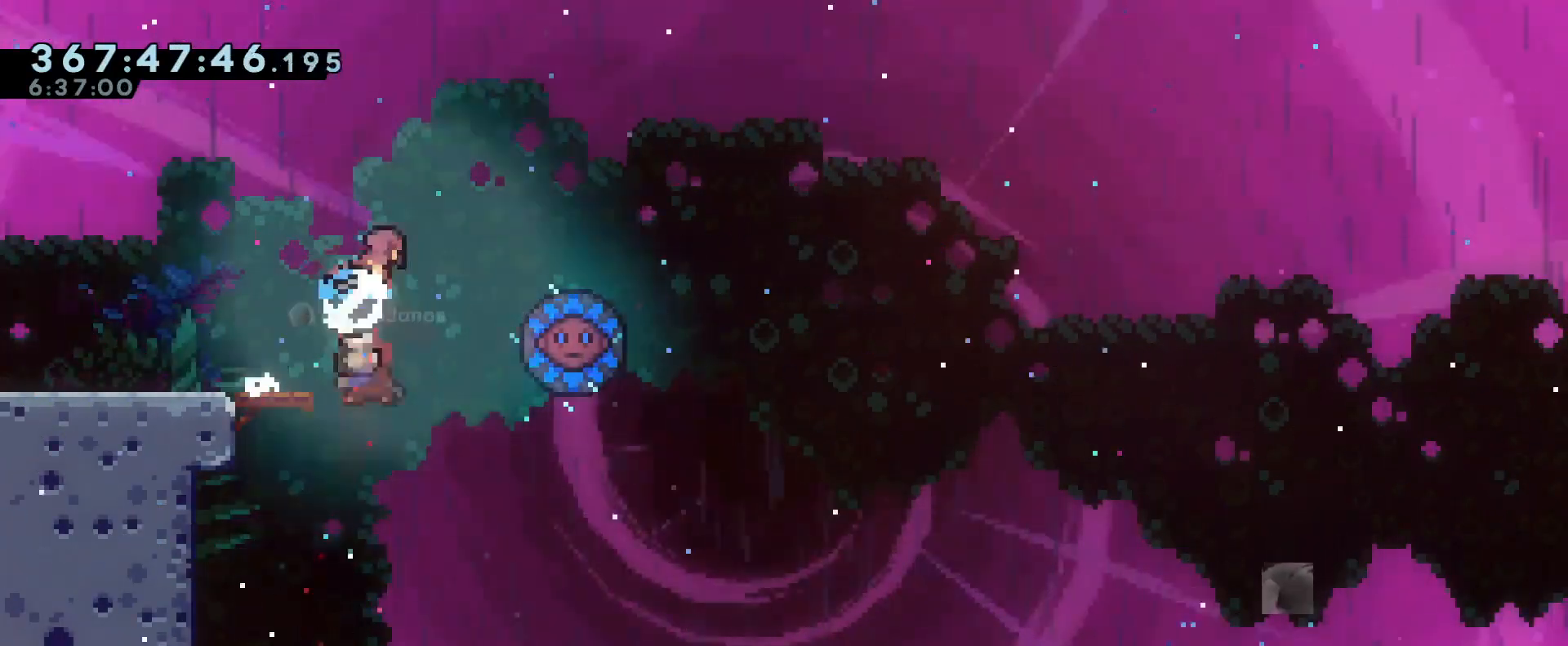
{"buttons": ["B", "R1"], "left_stick": "center", "right_stick": "center", "events": [[100, "Y", "up"], [150, "left_stick", "right"], [483, "L2", "up"], [483, "left_stick", "center"]]}
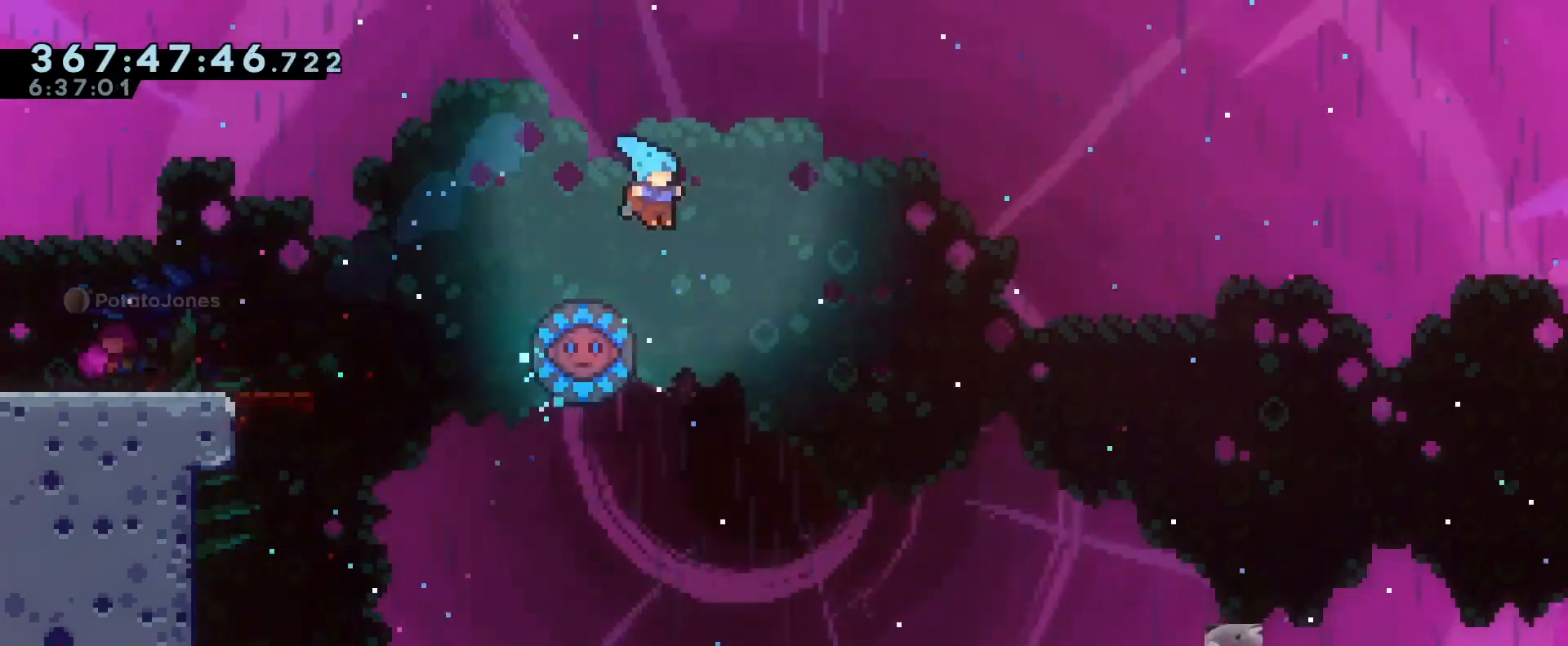
{"buttons": [], "left_stick": "left", "right_stick": "center", "events": [[117, "left_stick", "left"], [234, "left_stick", "right"], [451, "B", "up"], [451, "R1", "up"], [451, "left_stick", "left"]]}
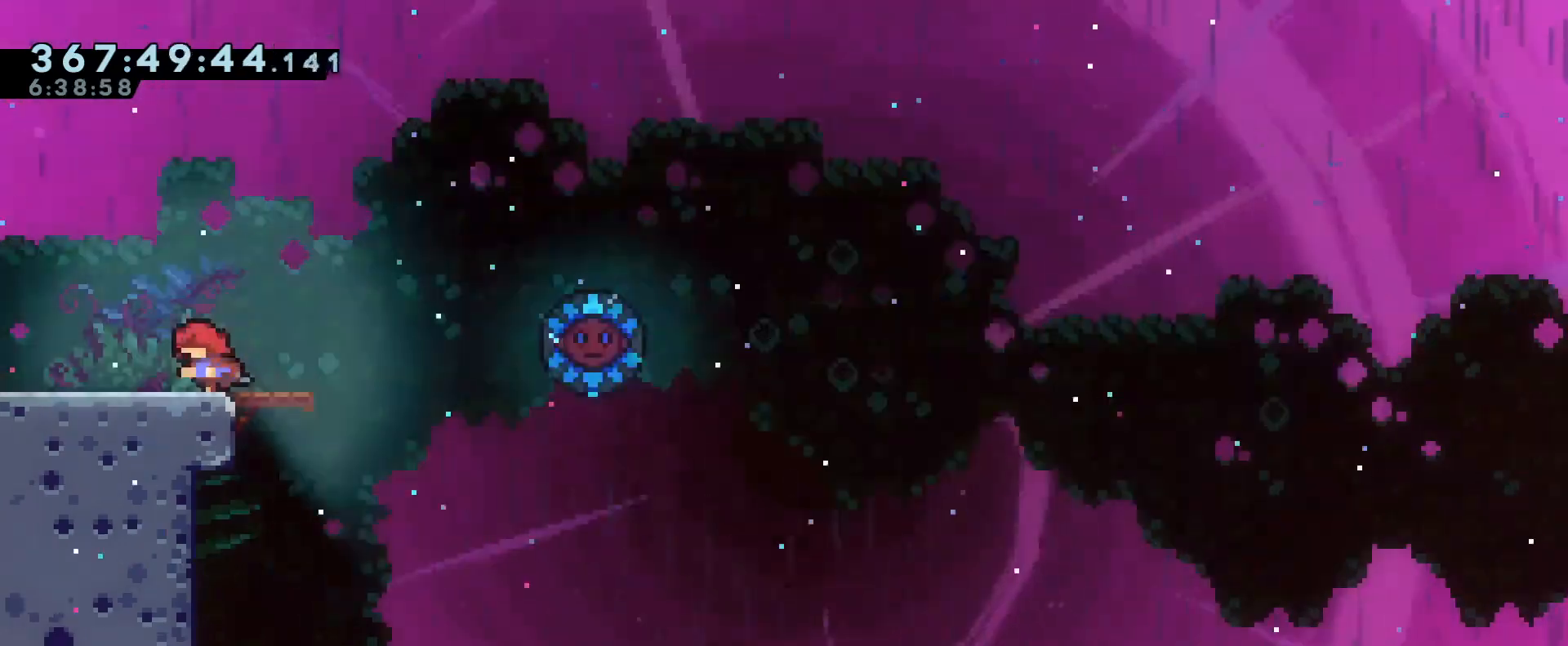
{"buttons": ["B"], "left_stick": "right", "right_stick": "center", "events": [[250, "left_stick", "right"], [283, "Y", "down"], [383, "Y", "up"], [467, "B", "down"]]}
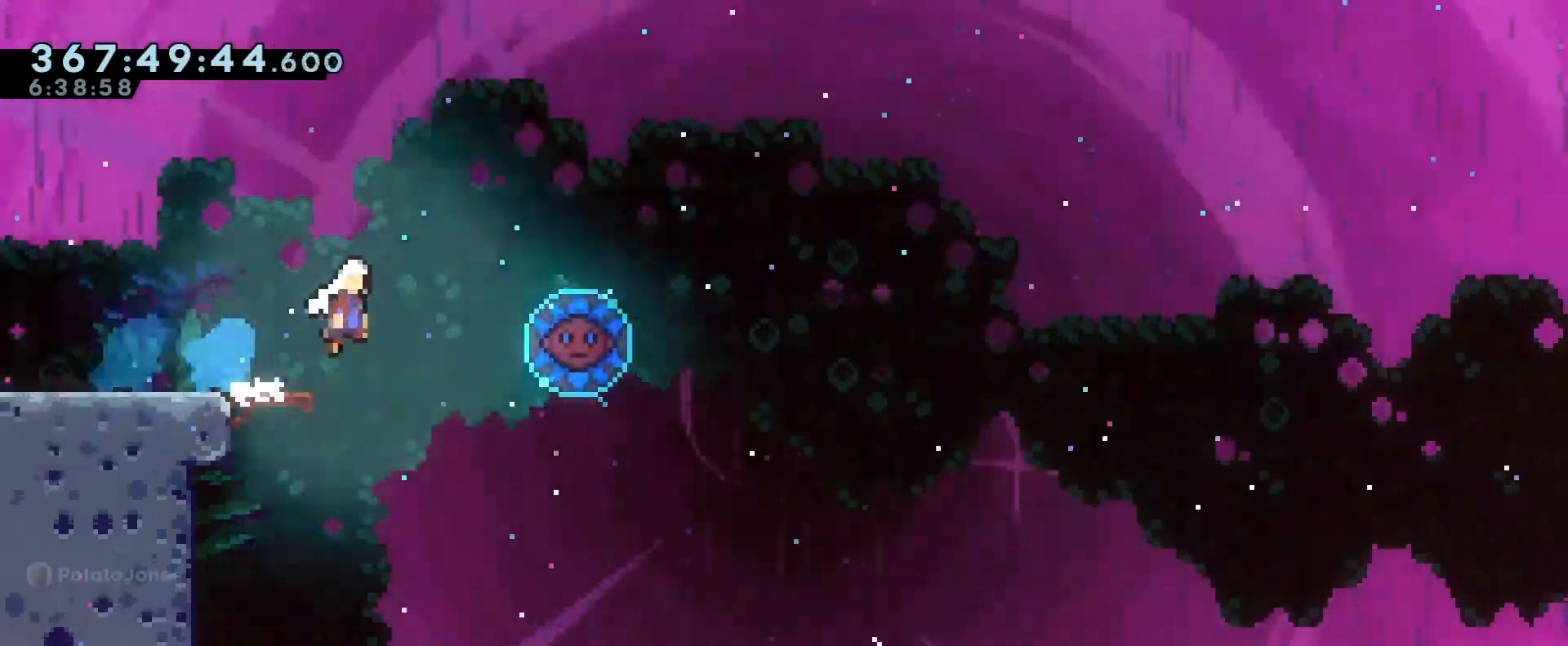
{"buttons": ["B"], "left_stick": "left", "right_stick": "center", "events": [[401, "left_stick", "down"], [451, "left_stick", "center"], [501, "left_stick", "left"]]}
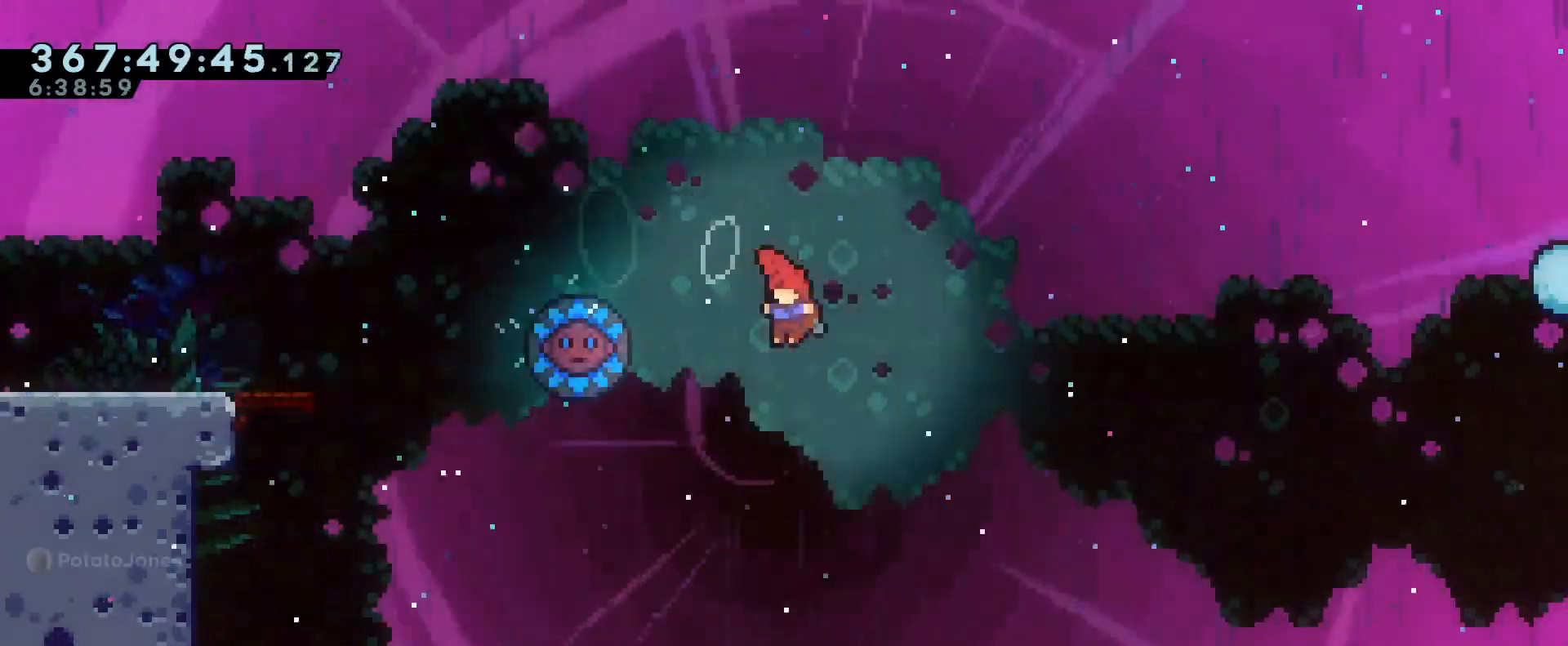
{"buttons": ["B"], "left_stick": "right", "right_stick": "center", "events": [[100, "Y", "down"], [250, "Y", "up"], [267, "left_stick", "right"]]}
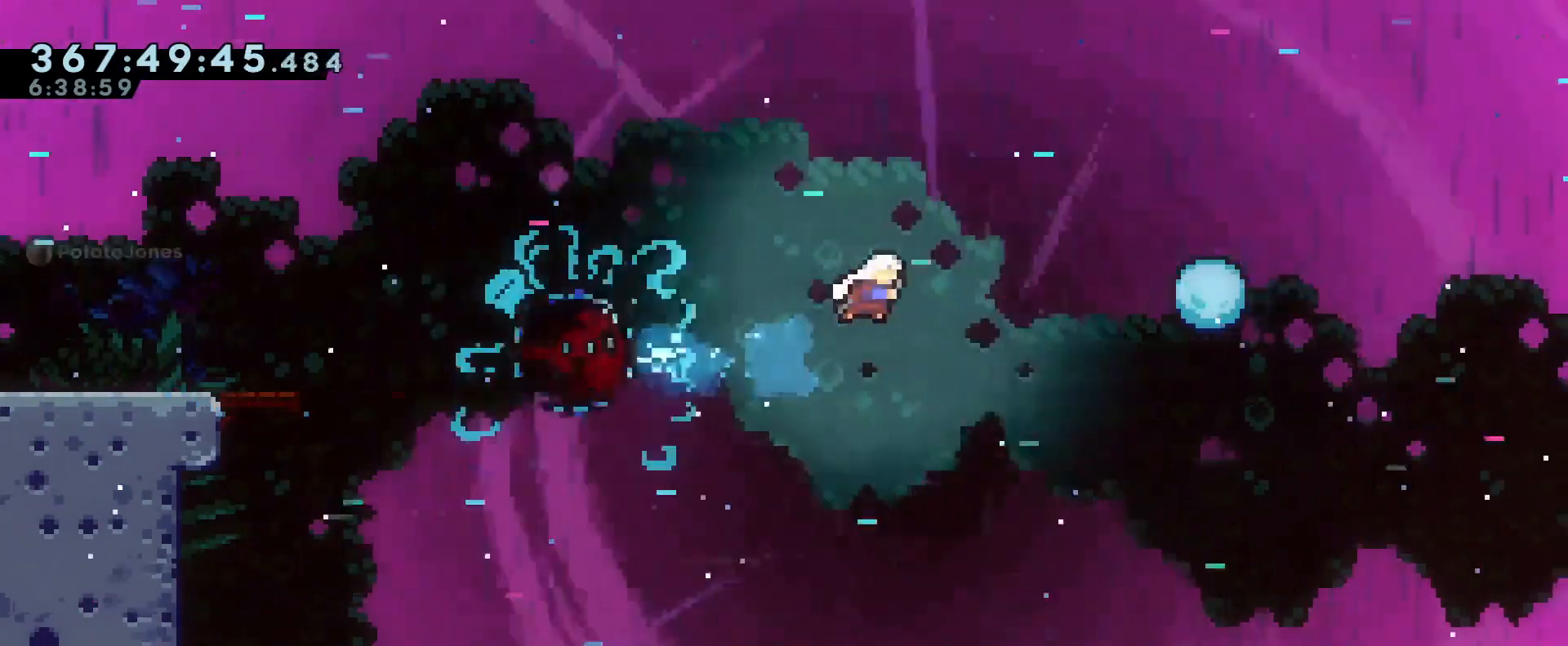
{"buttons": ["B"], "left_stick": "right", "right_stick": "center", "events": []}
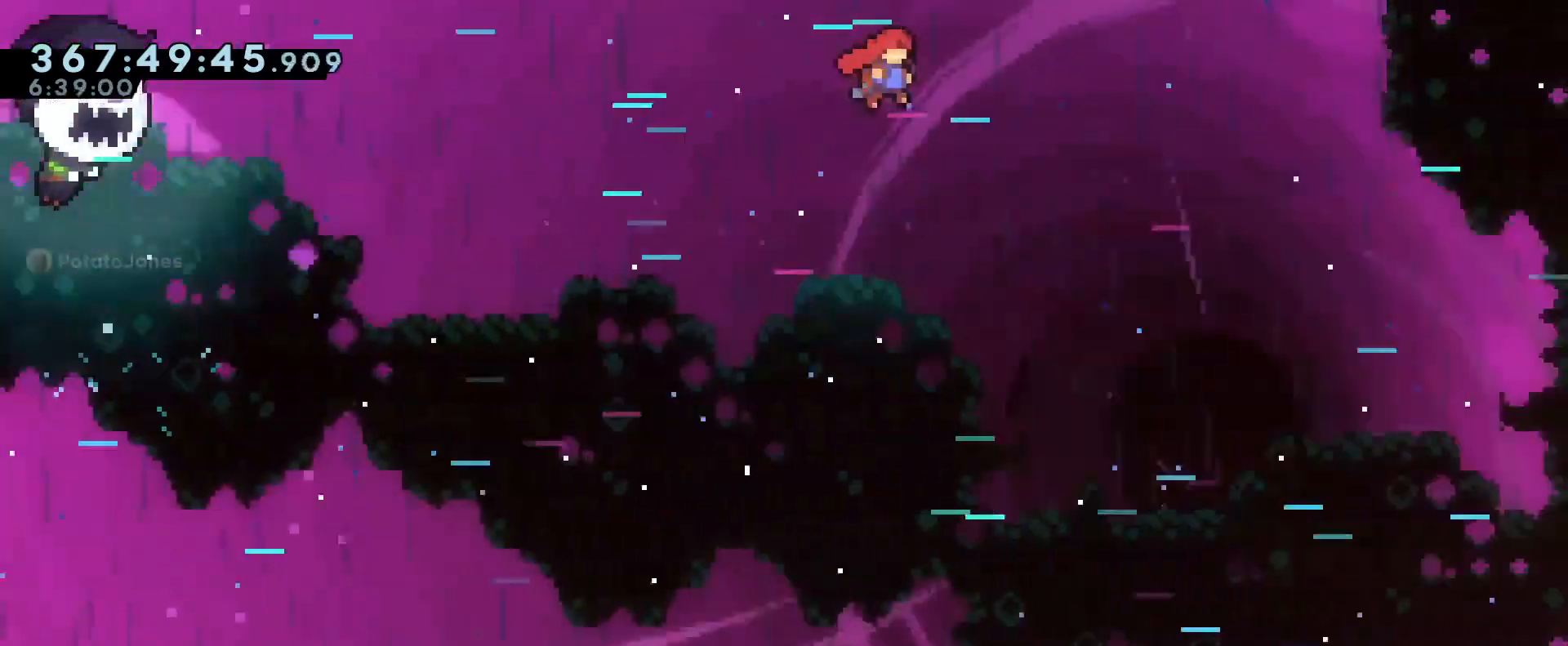
{"buttons": ["B"], "left_stick": "right", "right_stick": "center", "events": []}
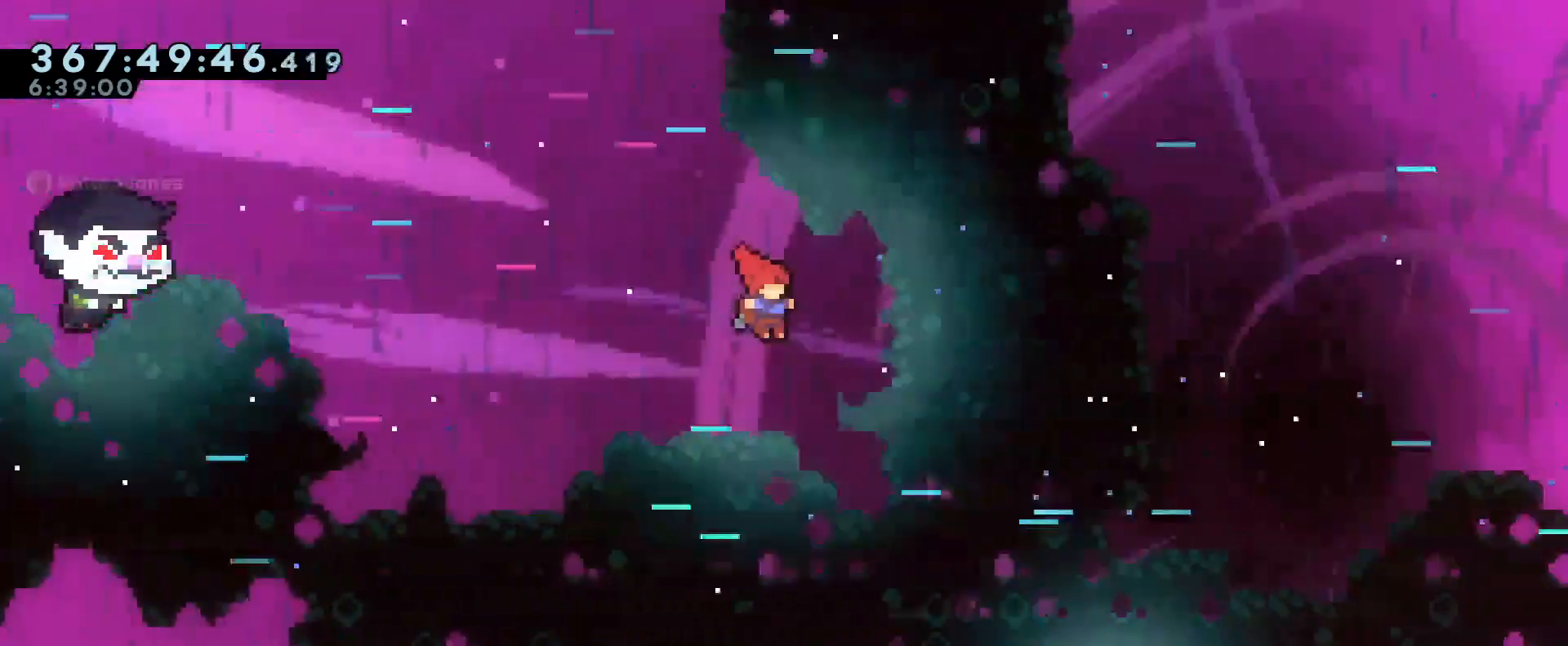
{"buttons": ["B"], "left_stick": "up-right", "right_stick": "center", "events": [[67, "left_stick", "center"], [250, "left_stick", "right"], [451, "left_stick", "up-right"]]}
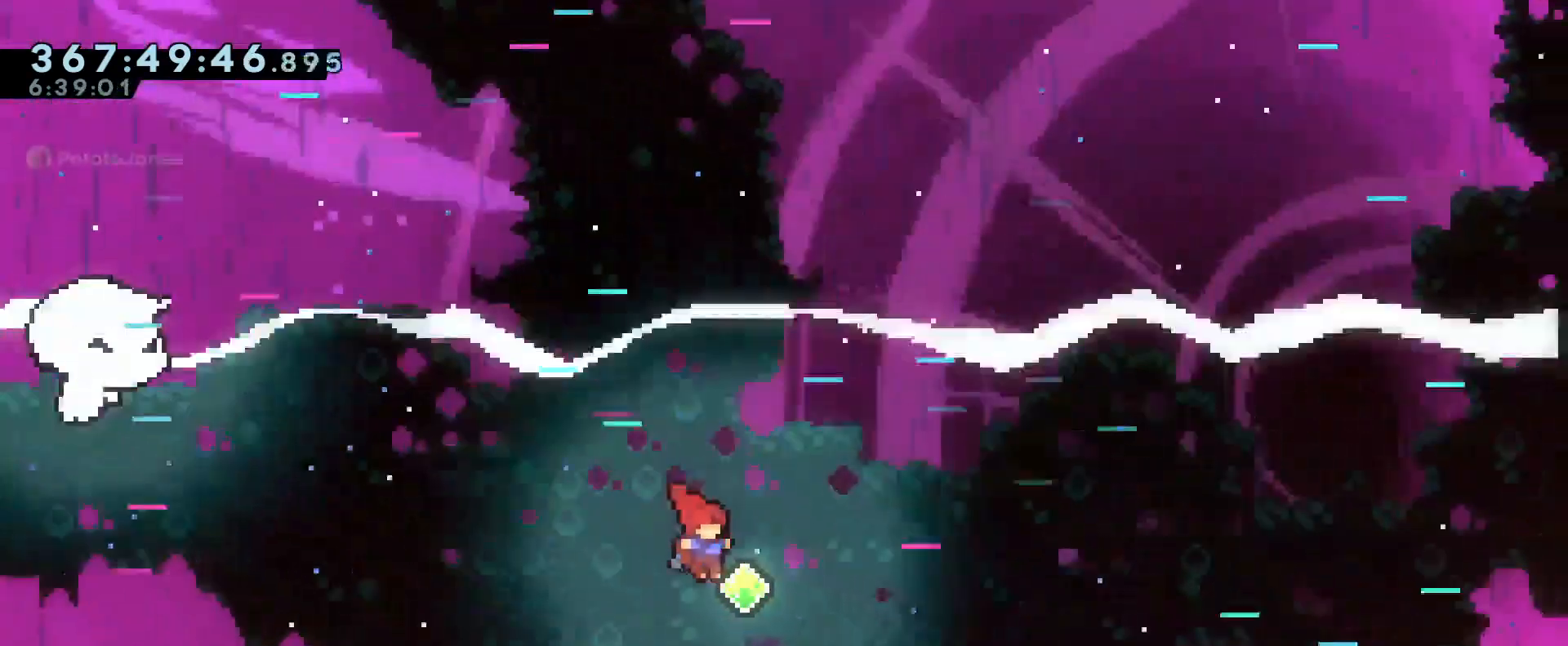
{"buttons": ["B"], "left_stick": "up-right", "right_stick": "center", "events": [[83, "Y", "down"], [233, "Y", "up"]]}